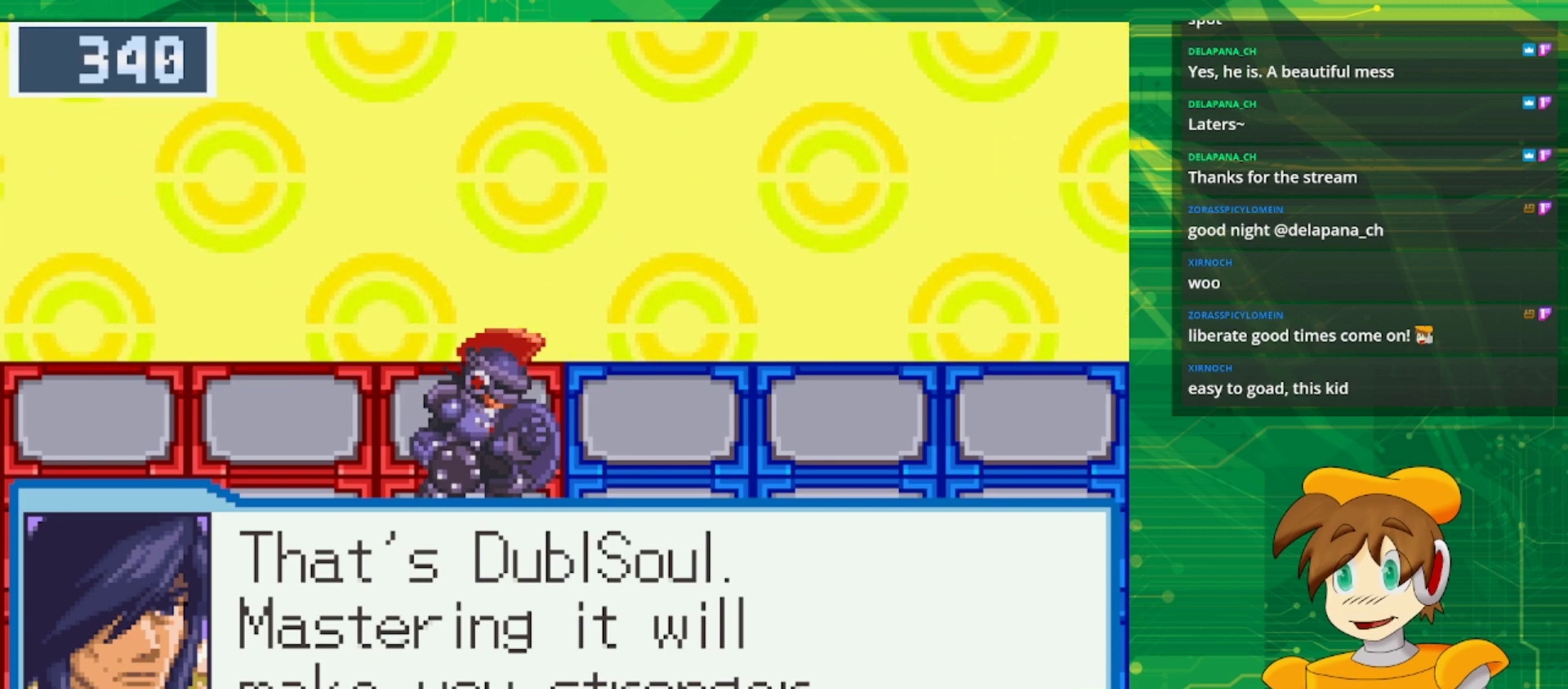
Gameplay with a controller (Nintendo layout); each line is a JSON object with the inputs held at the frame after it. "events" lists button and stick changes between this image and that frame as [ms after this image, input, new state], when the widget could be followed in between. Not read: L3 R3.
{"buttons": [], "events": [[317, "A", "down"], [467, "A", "up"]]}
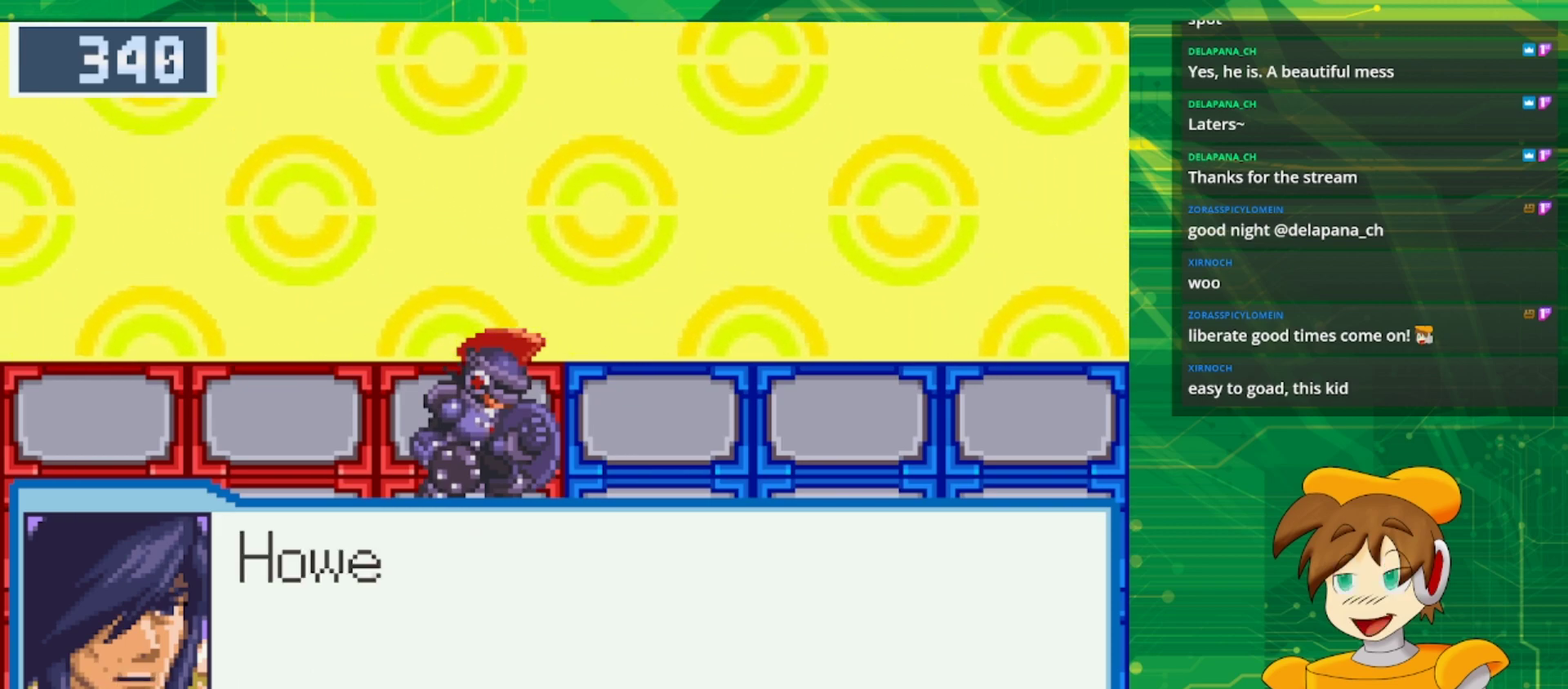
{"buttons": [], "events": []}
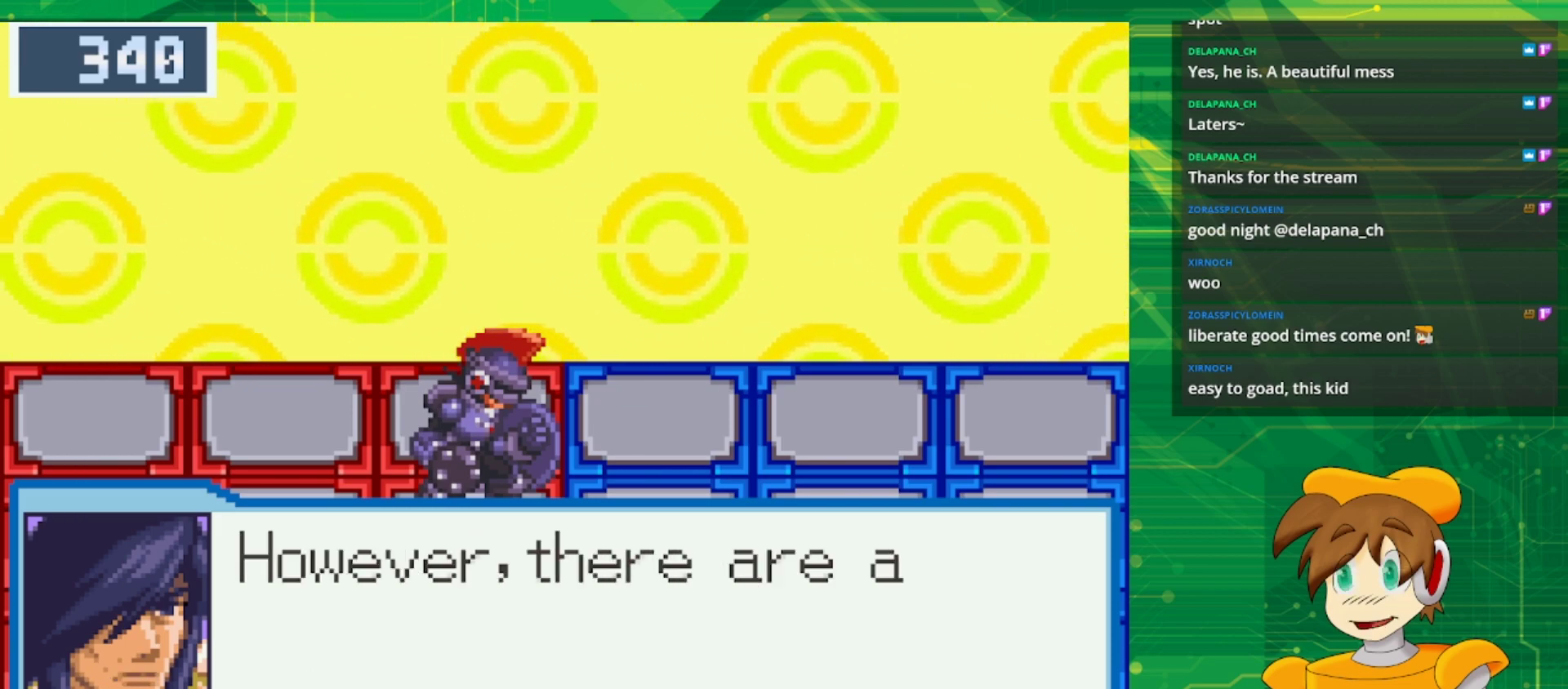
{"buttons": [], "events": []}
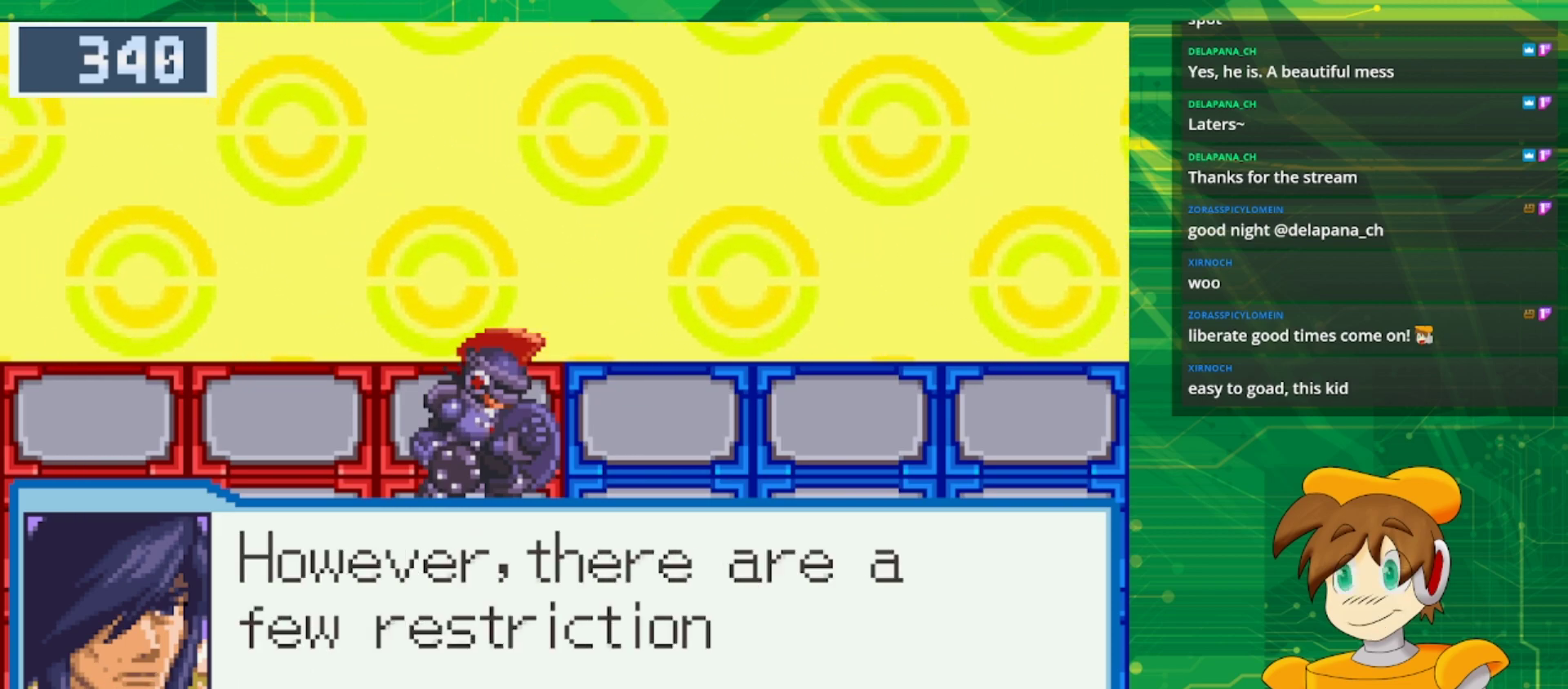
{"buttons": [], "events": []}
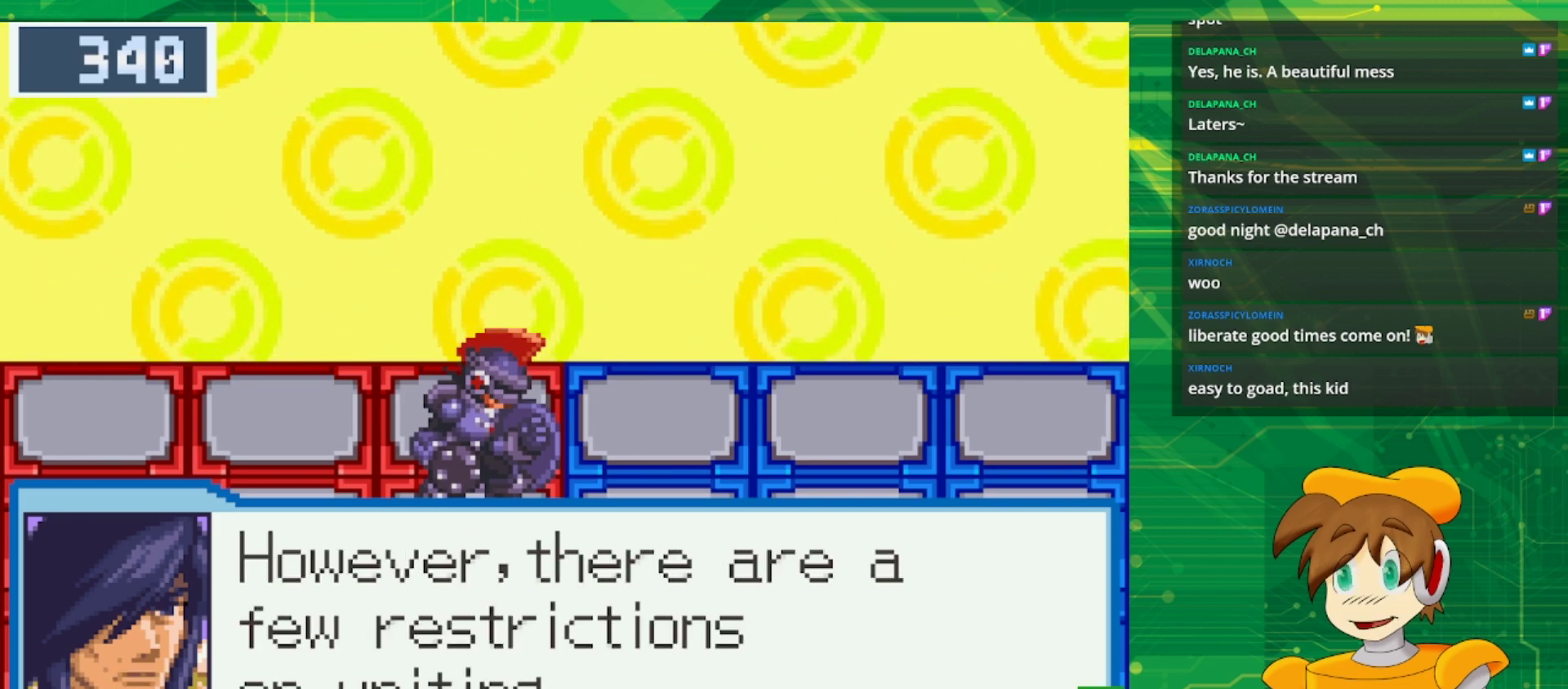
{"buttons": [], "events": []}
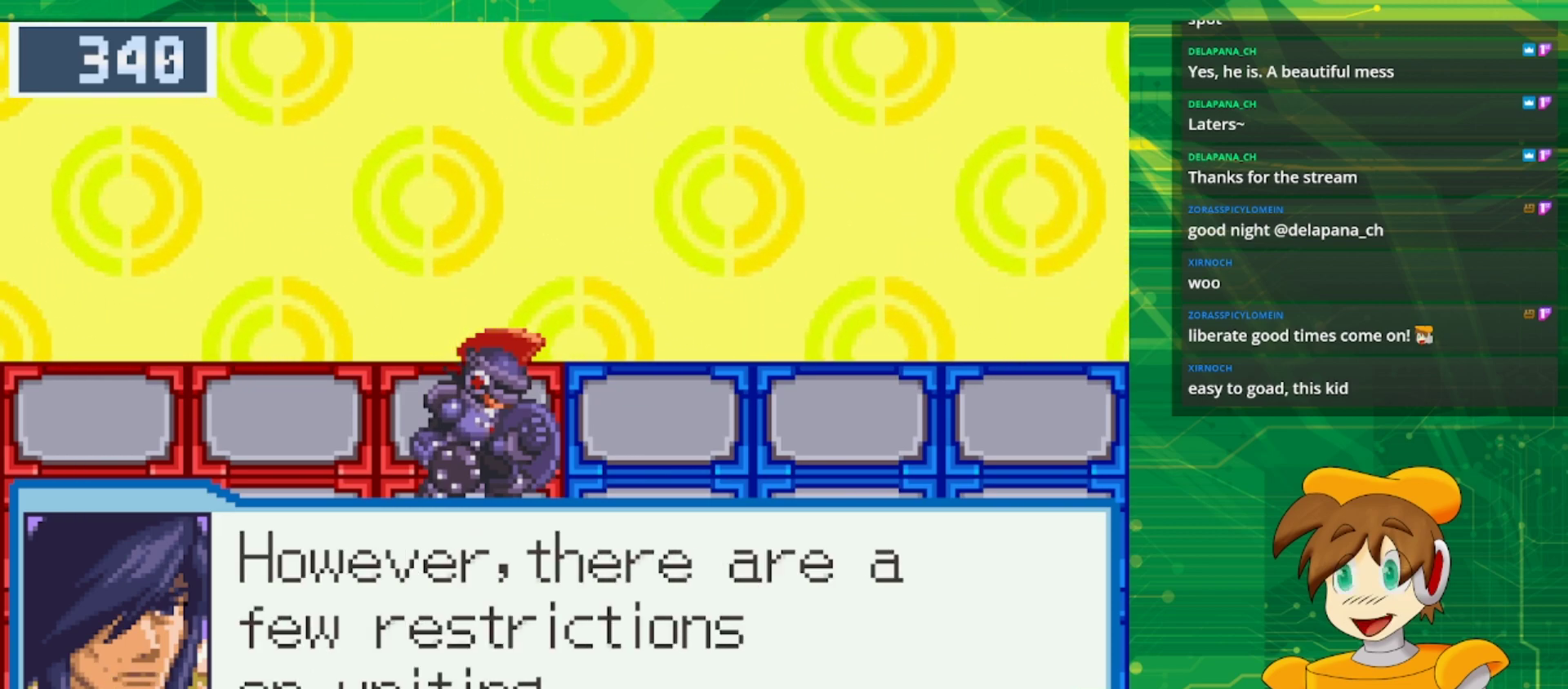
{"buttons": ["A"], "events": [[383, "A", "down"]]}
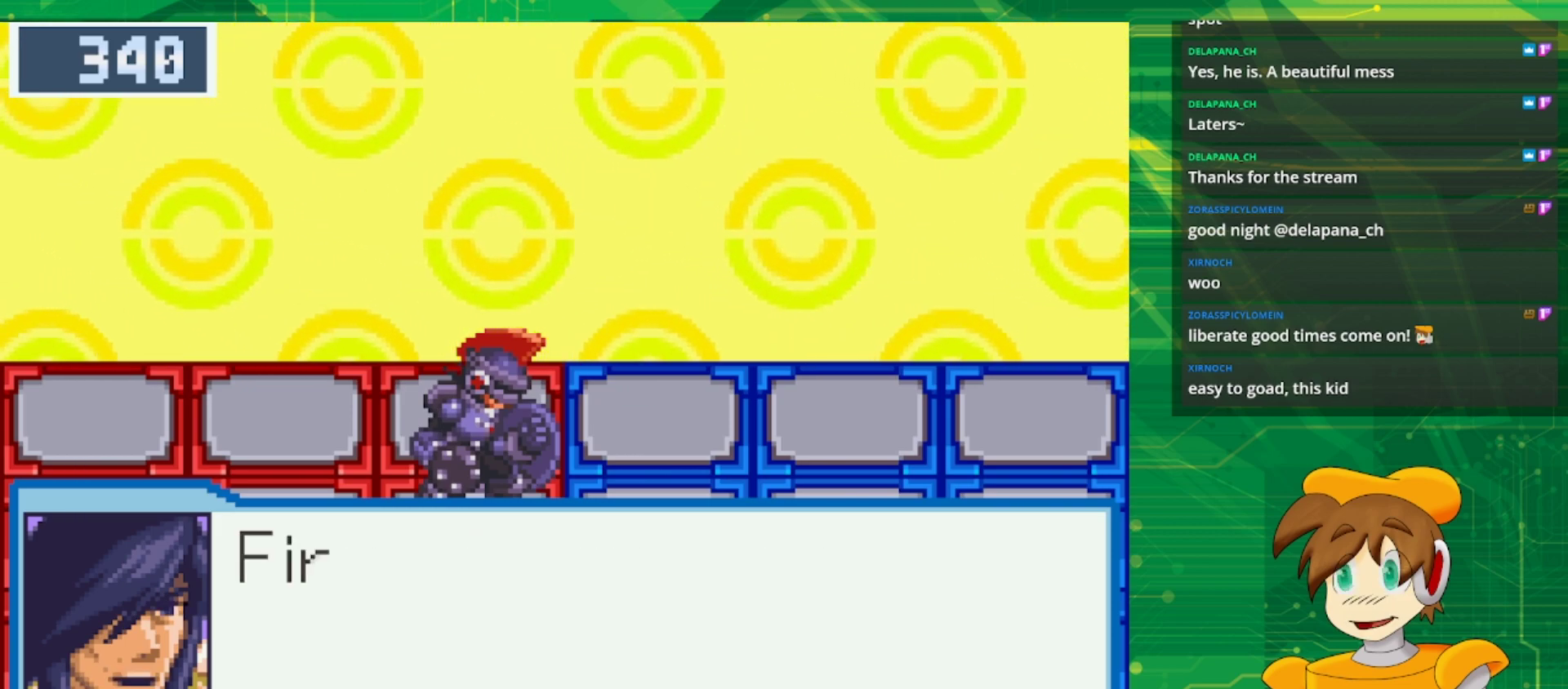
{"buttons": [], "events": [[33, "A", "up"]]}
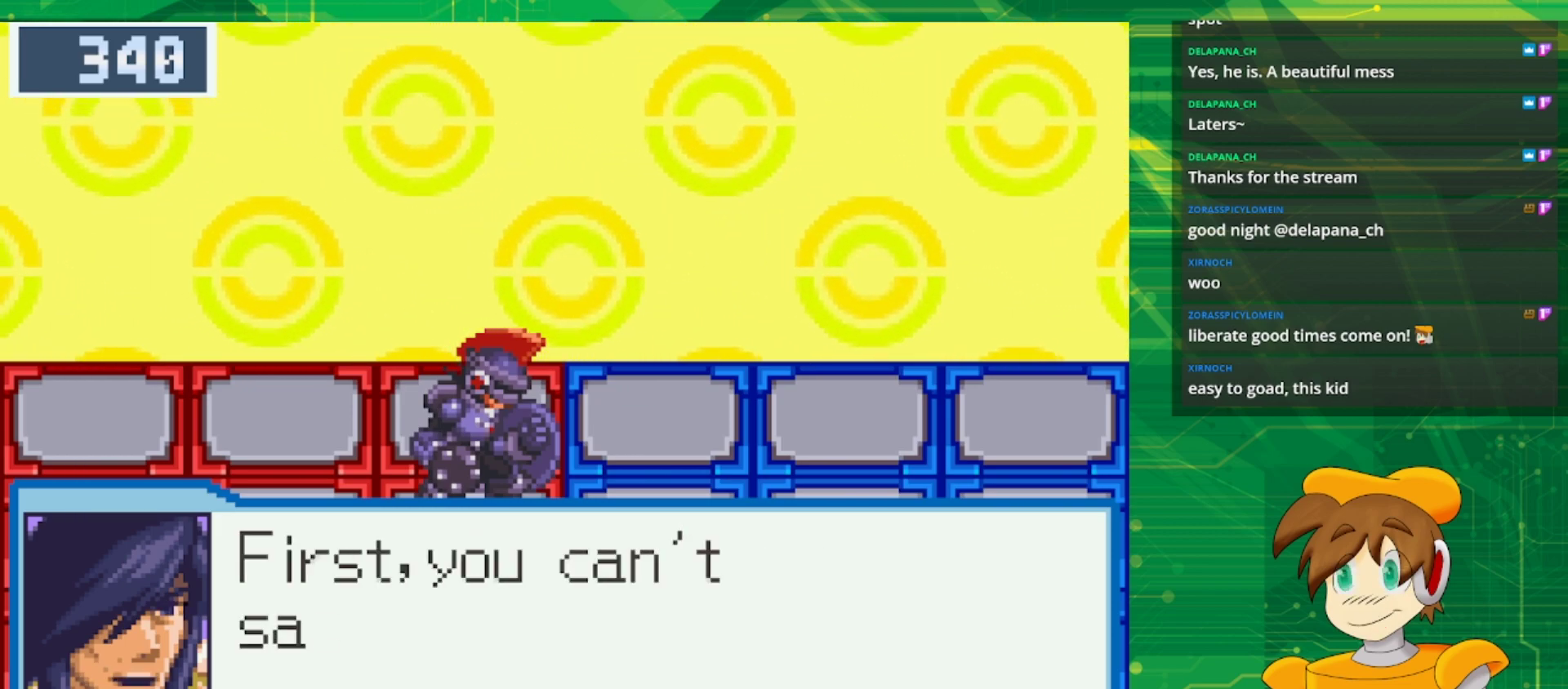
{"buttons": [], "events": []}
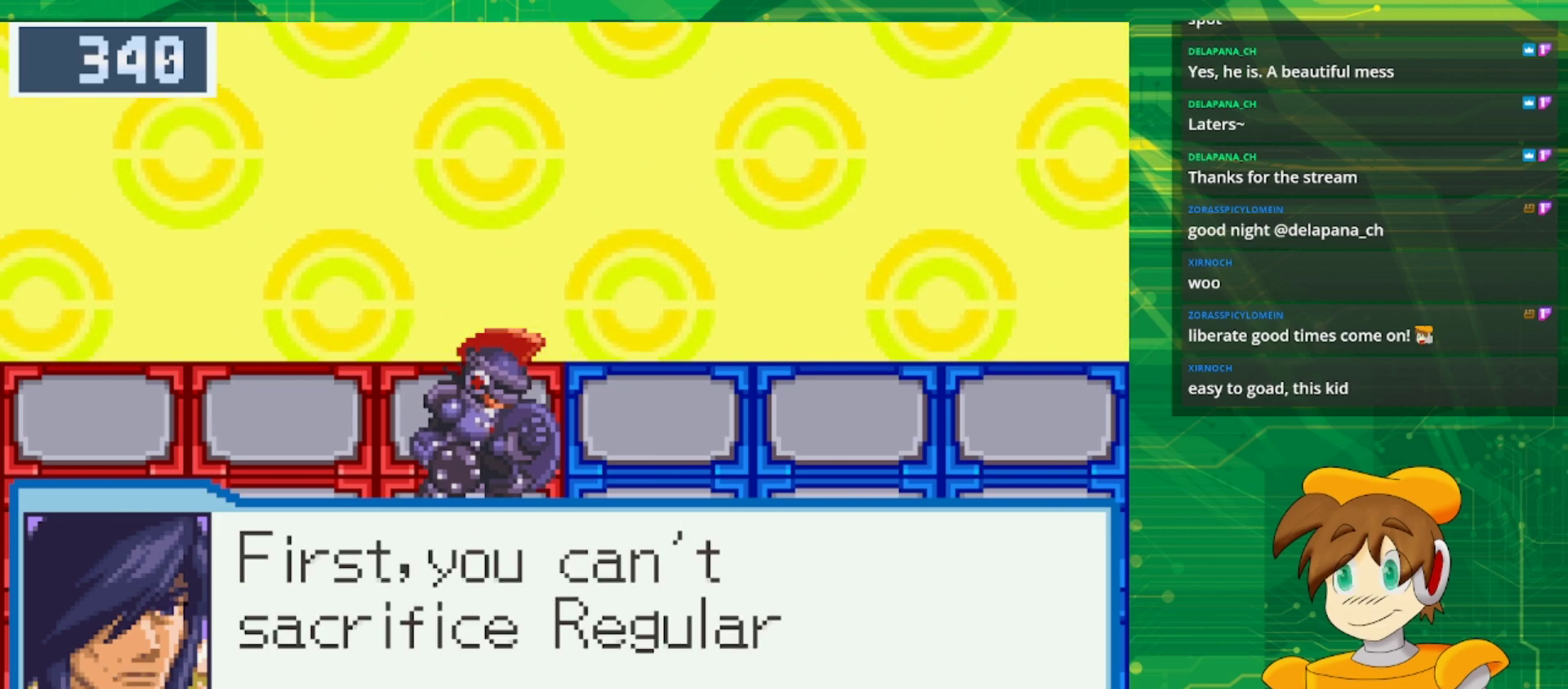
{"buttons": [], "events": []}
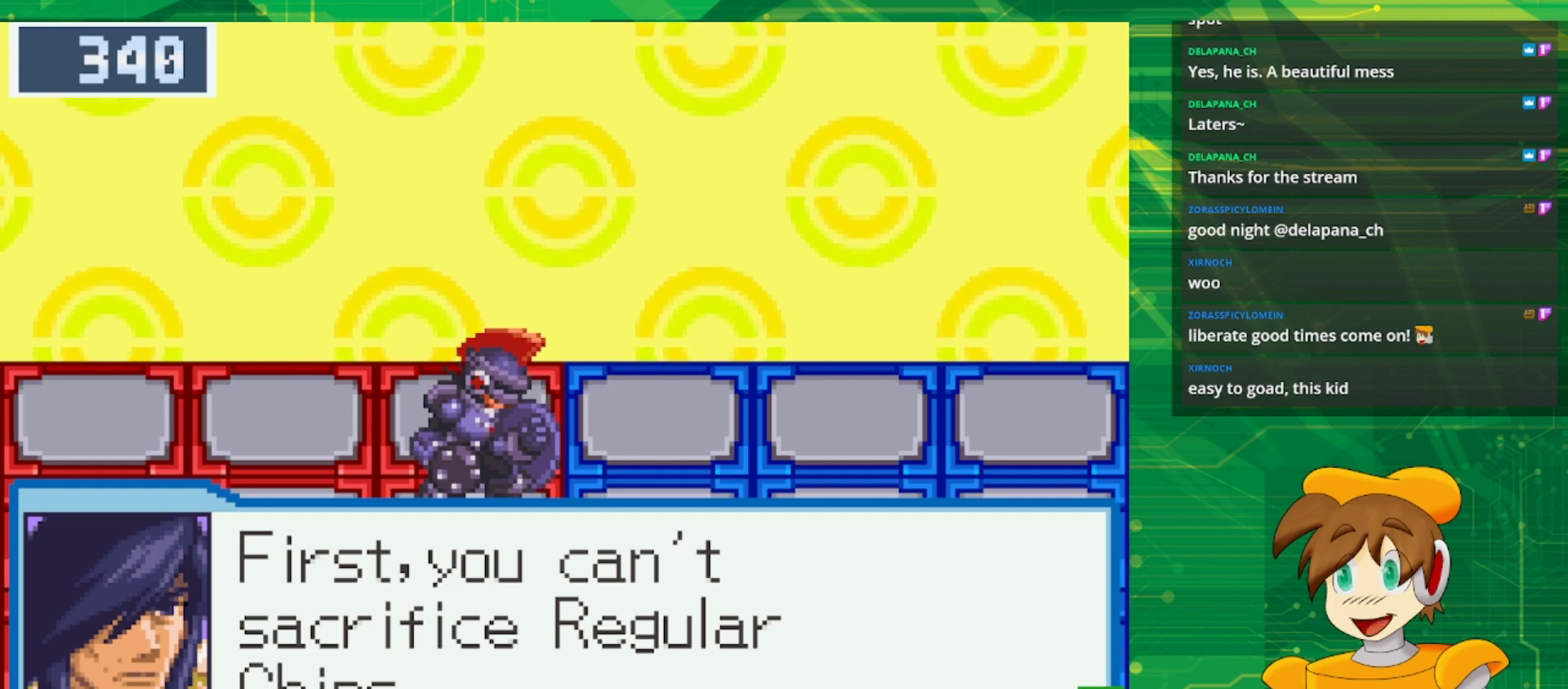
{"buttons": [], "events": []}
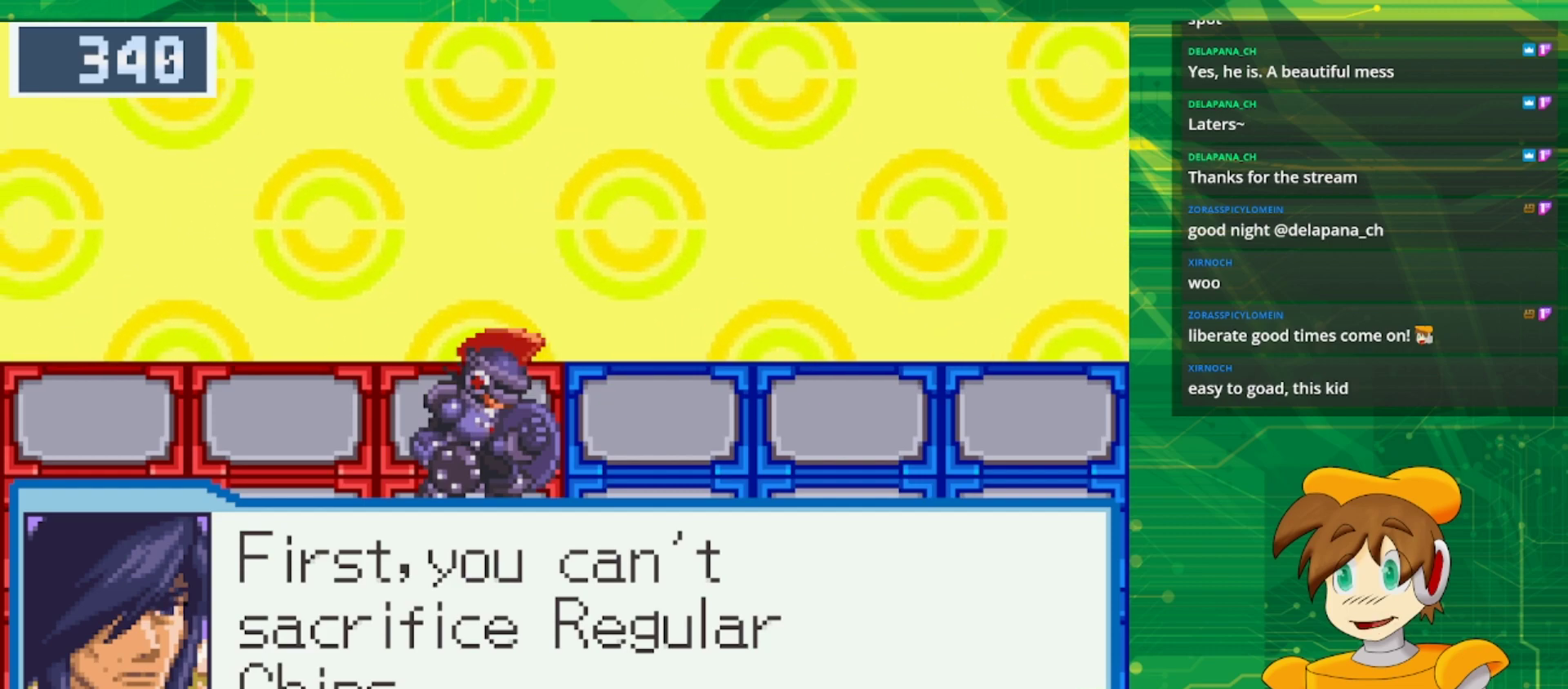
{"buttons": [], "events": [[367, "A", "down"], [467, "A", "up"]]}
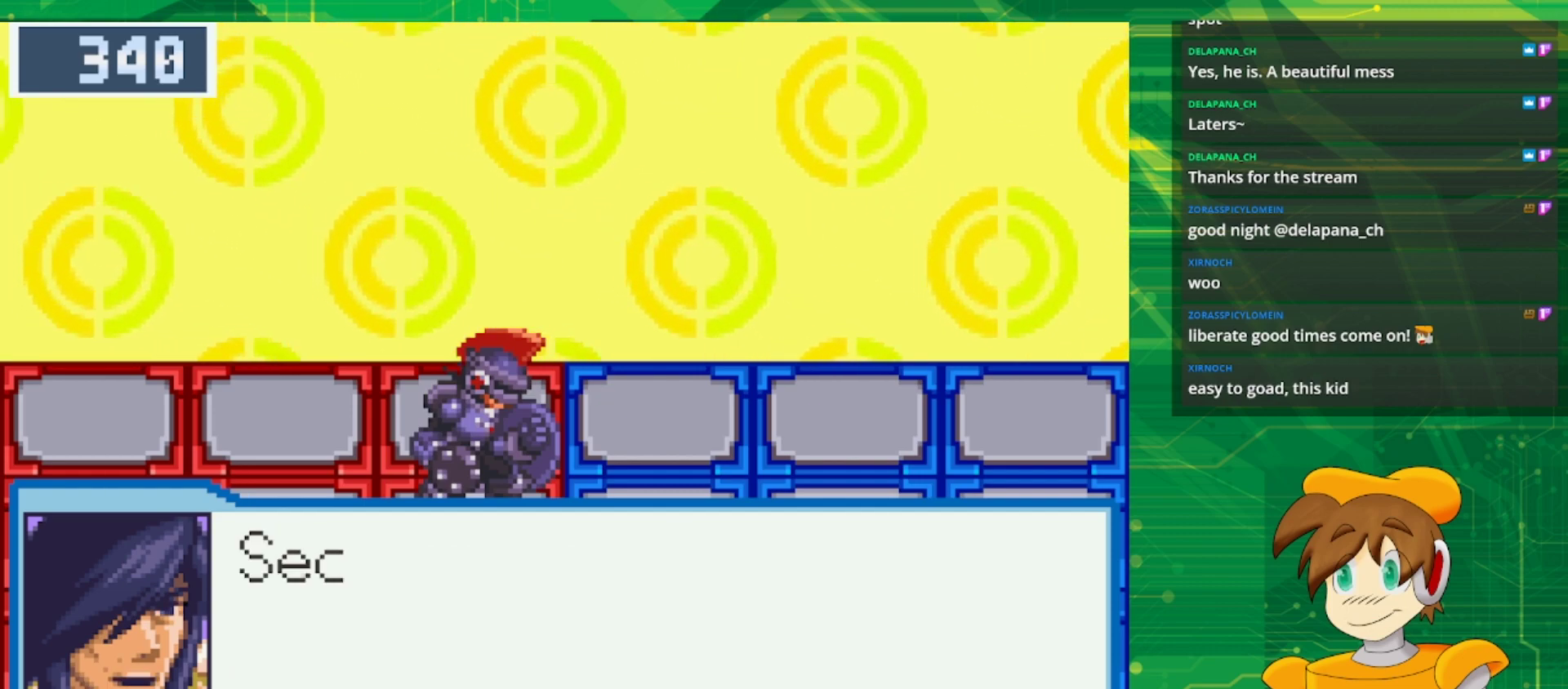
{"buttons": [], "events": []}
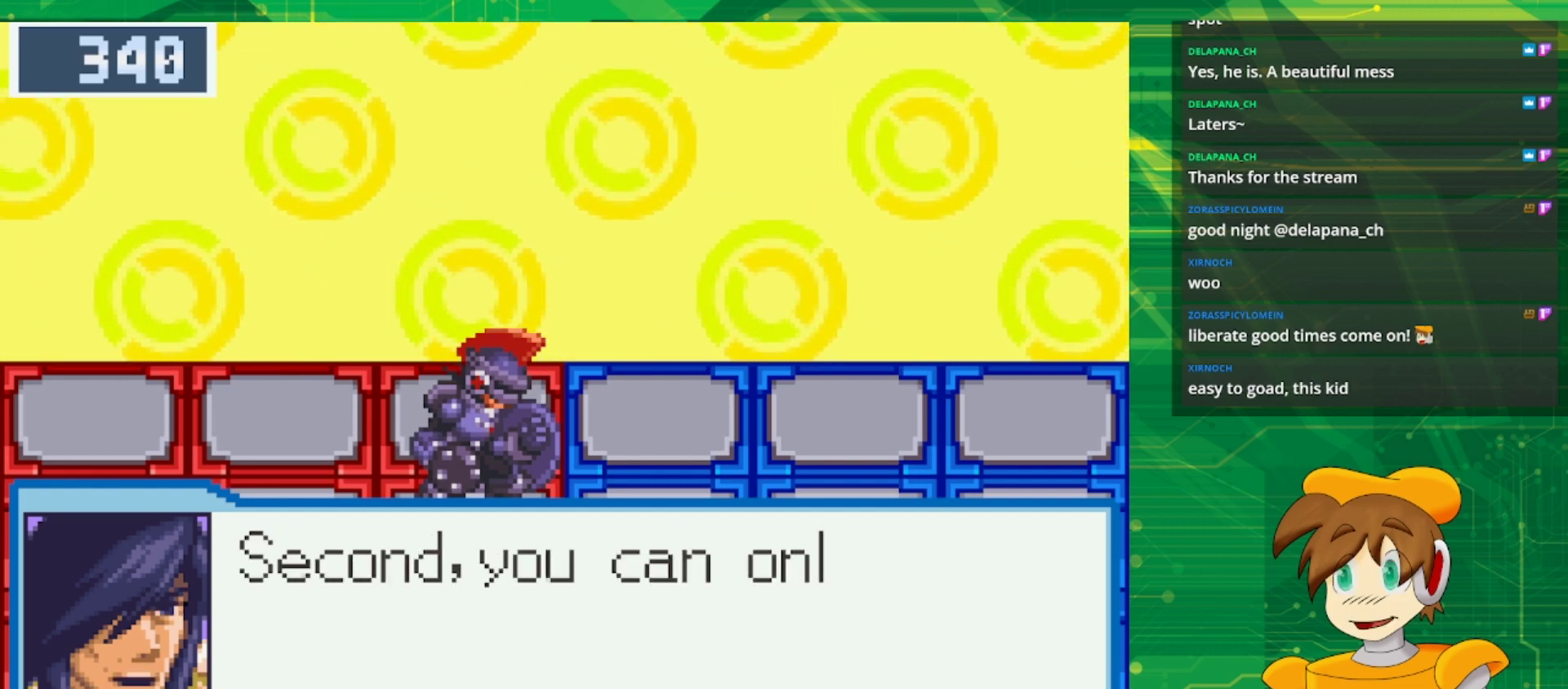
{"buttons": [], "events": []}
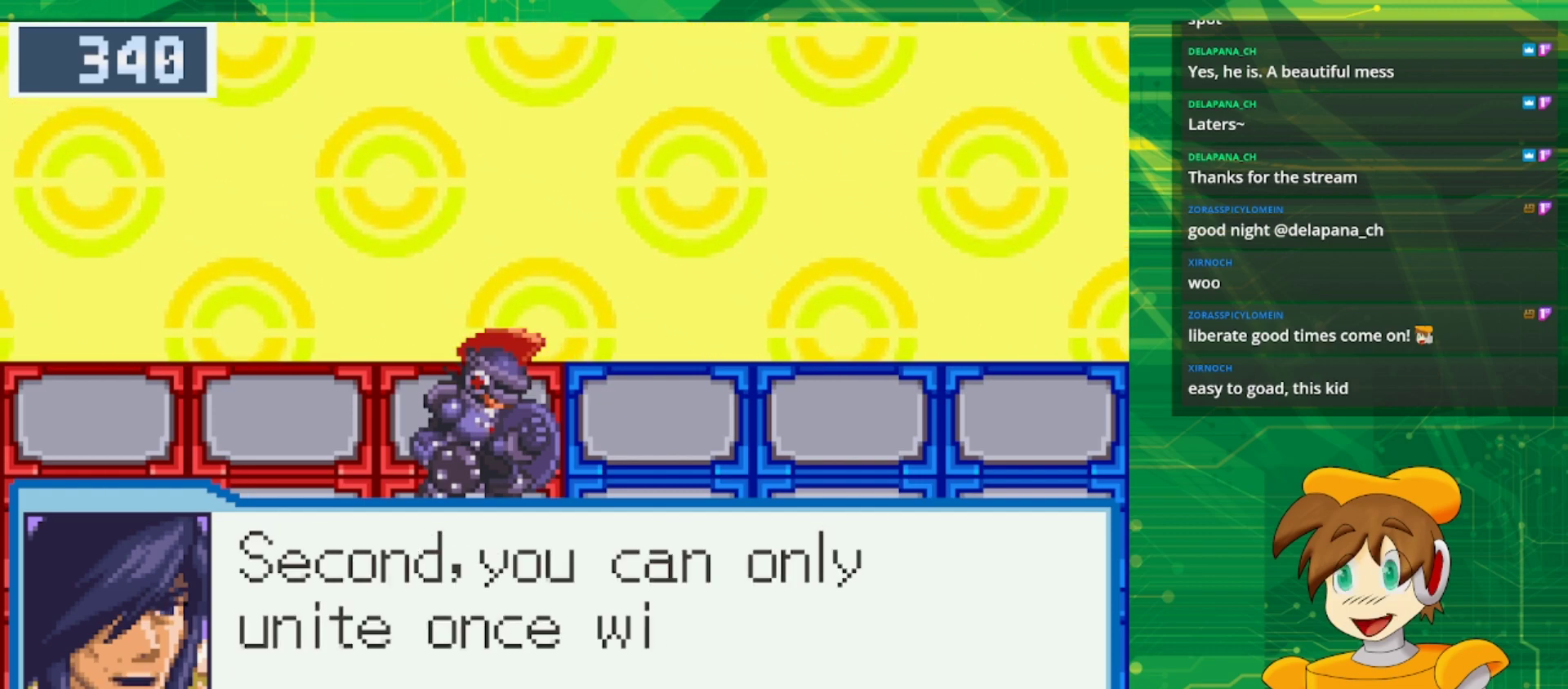
{"buttons": [], "events": []}
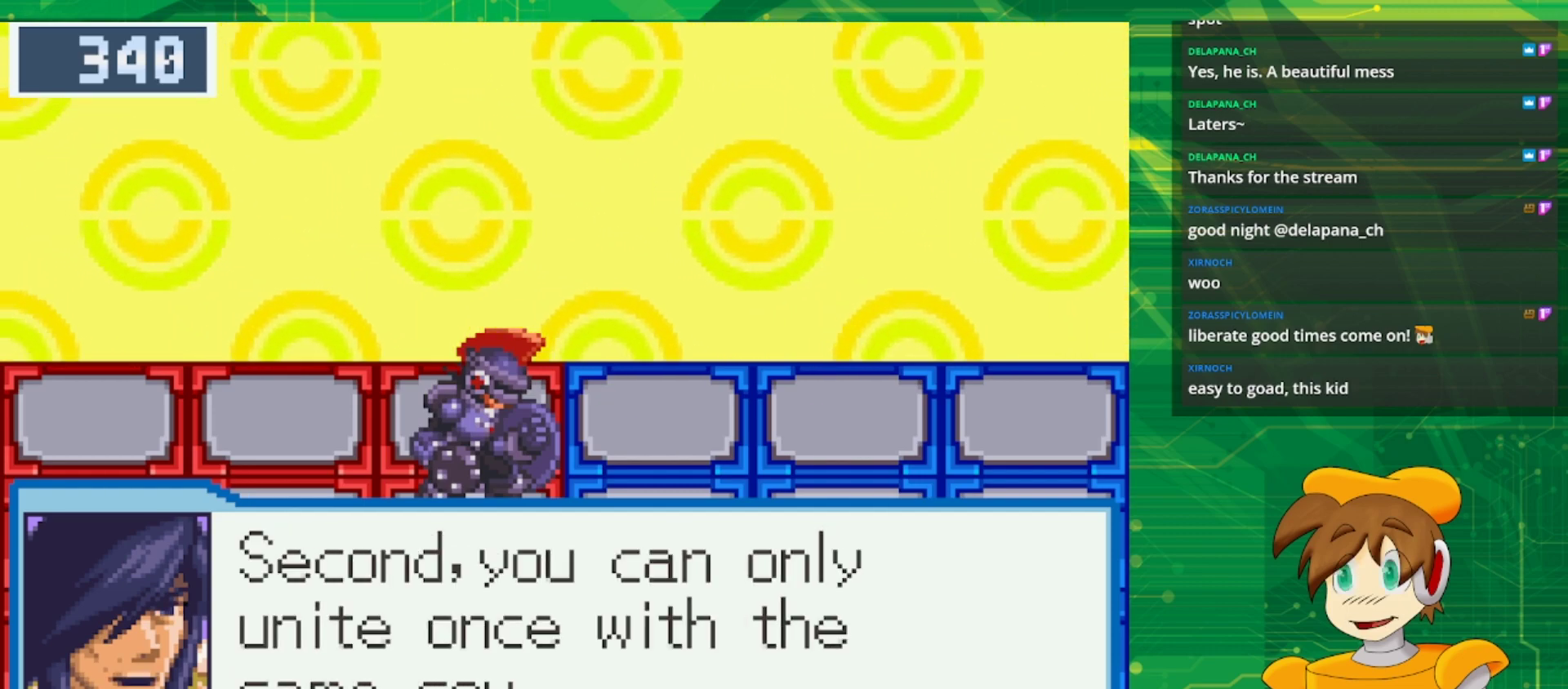
{"buttons": [], "events": []}
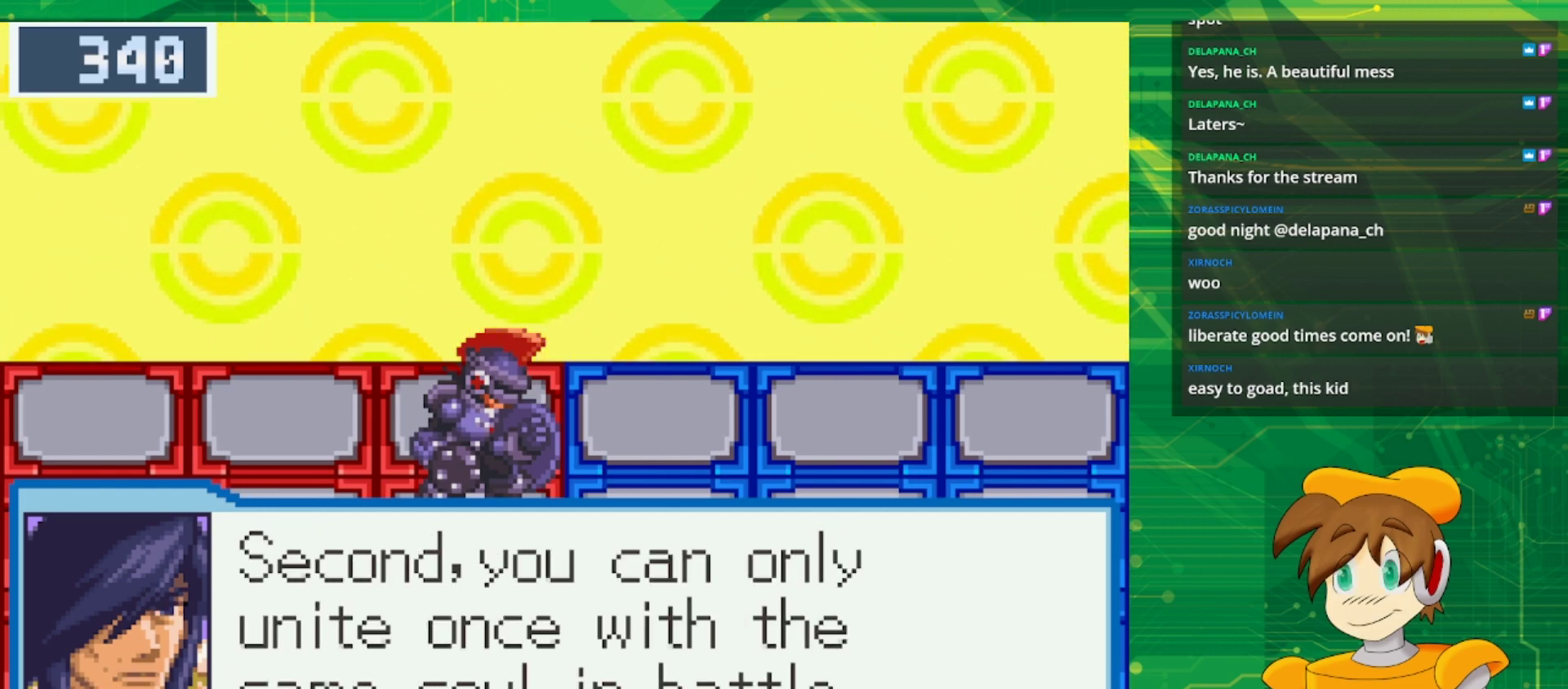
{"buttons": [], "events": []}
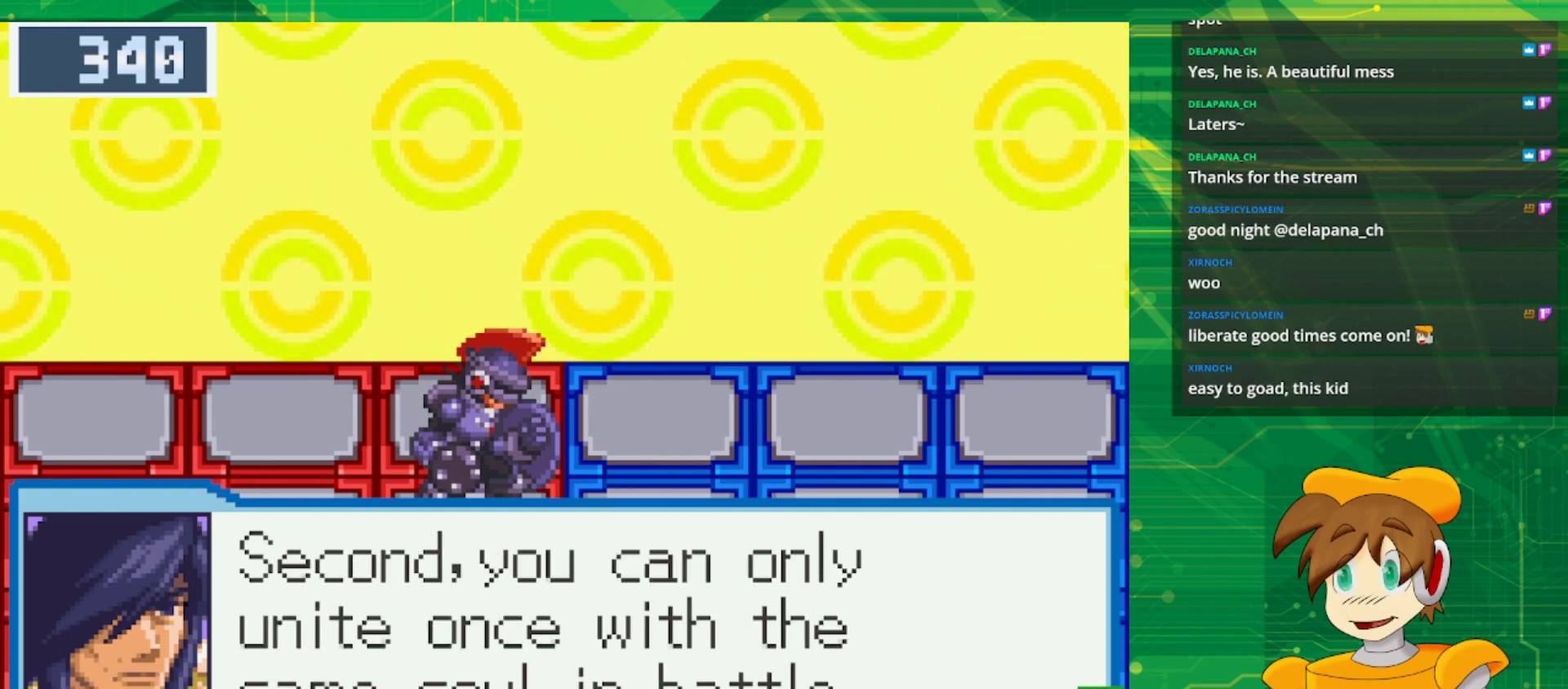
{"buttons": ["A"], "events": [[433, "A", "down"]]}
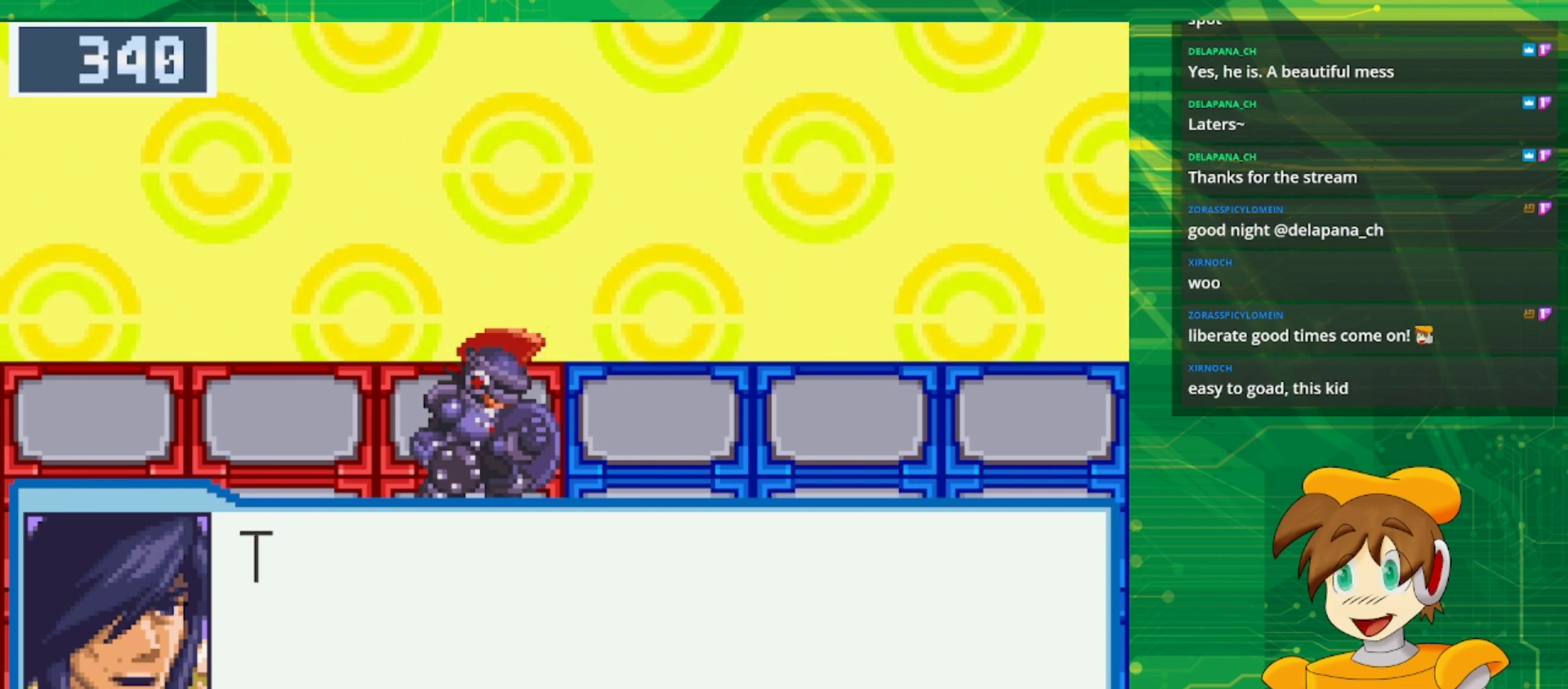
{"buttons": [], "events": [[67, "A", "up"]]}
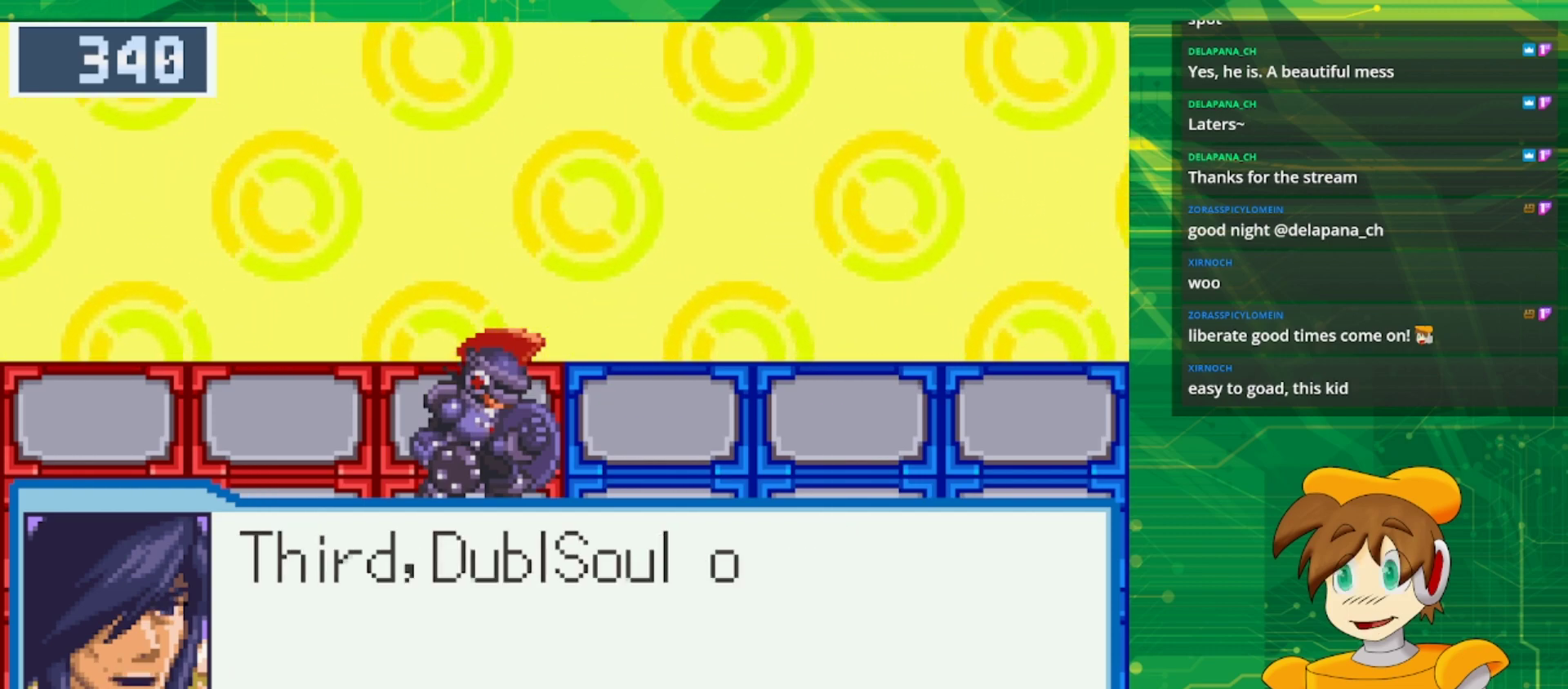
{"buttons": [], "events": []}
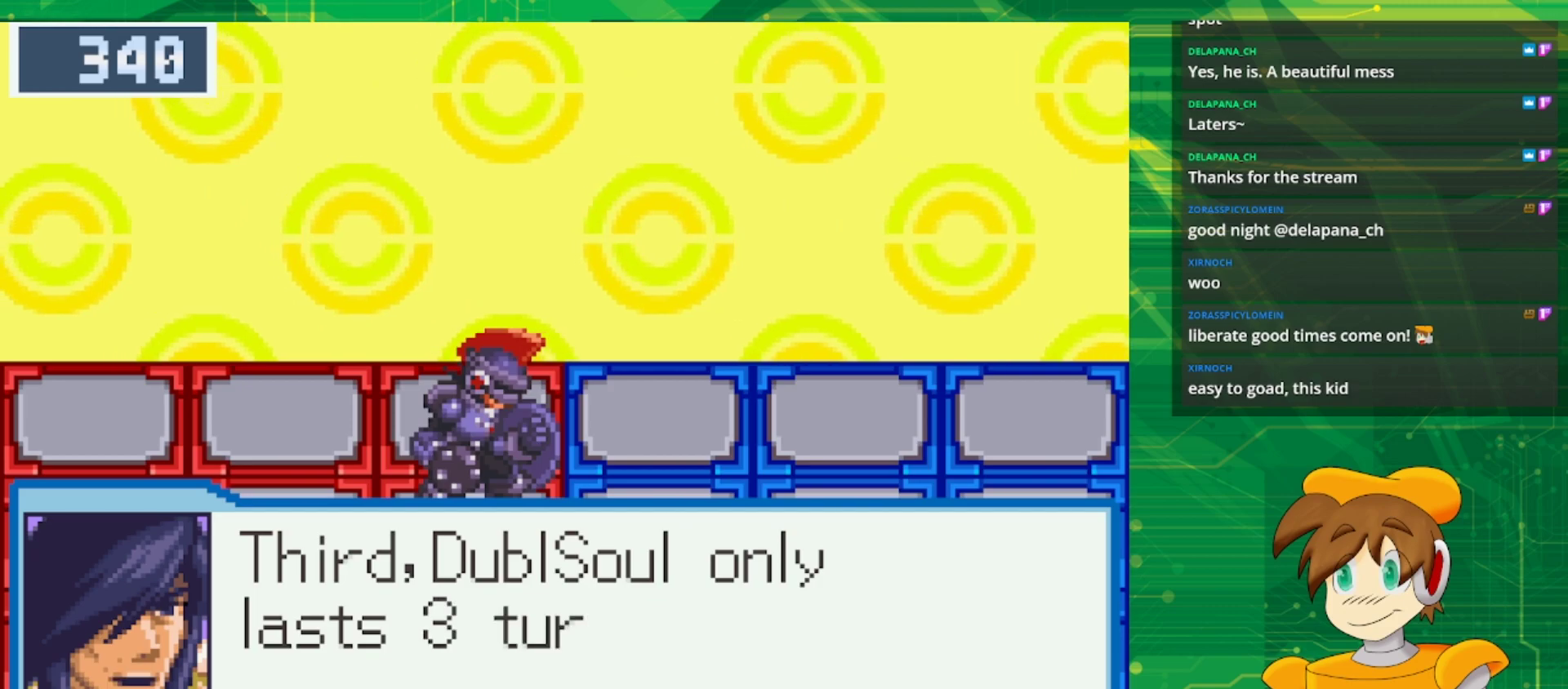
{"buttons": [], "events": []}
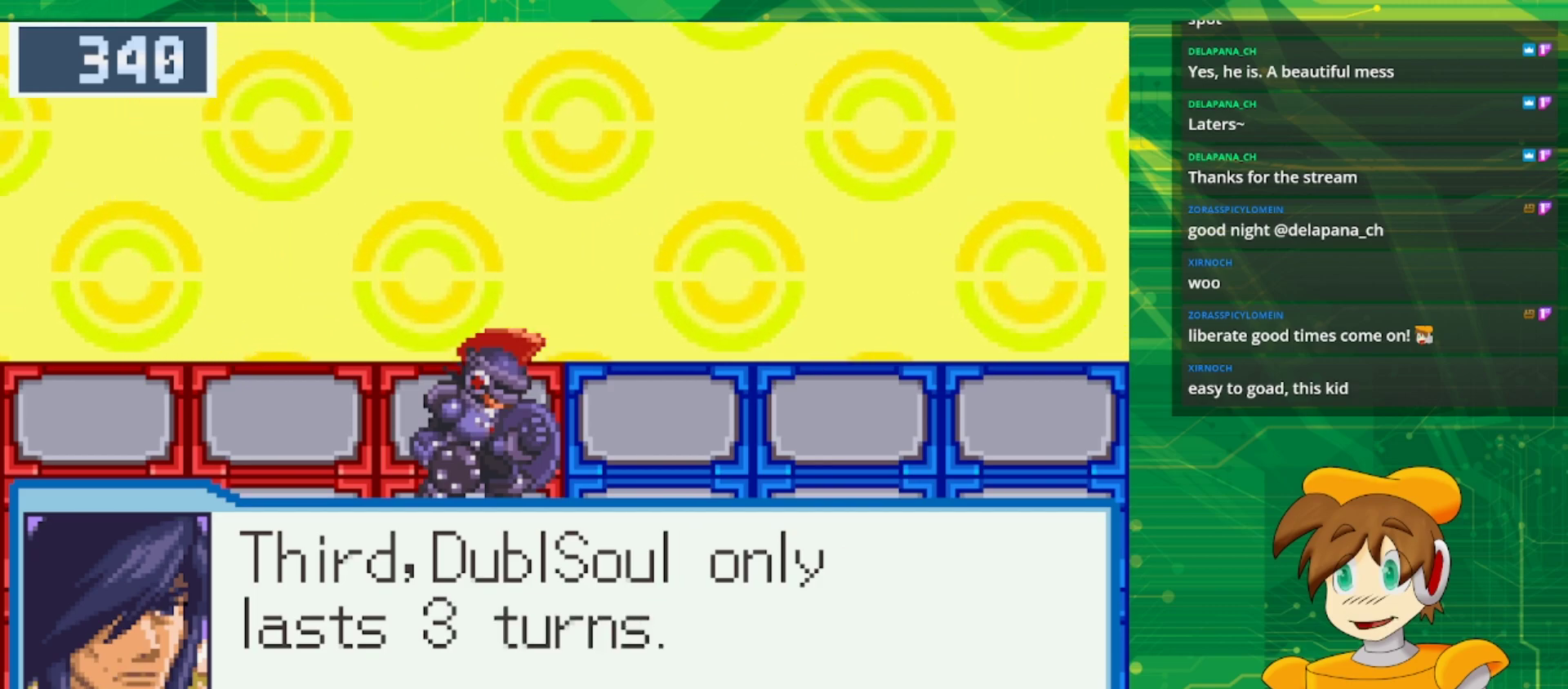
{"buttons": [], "events": []}
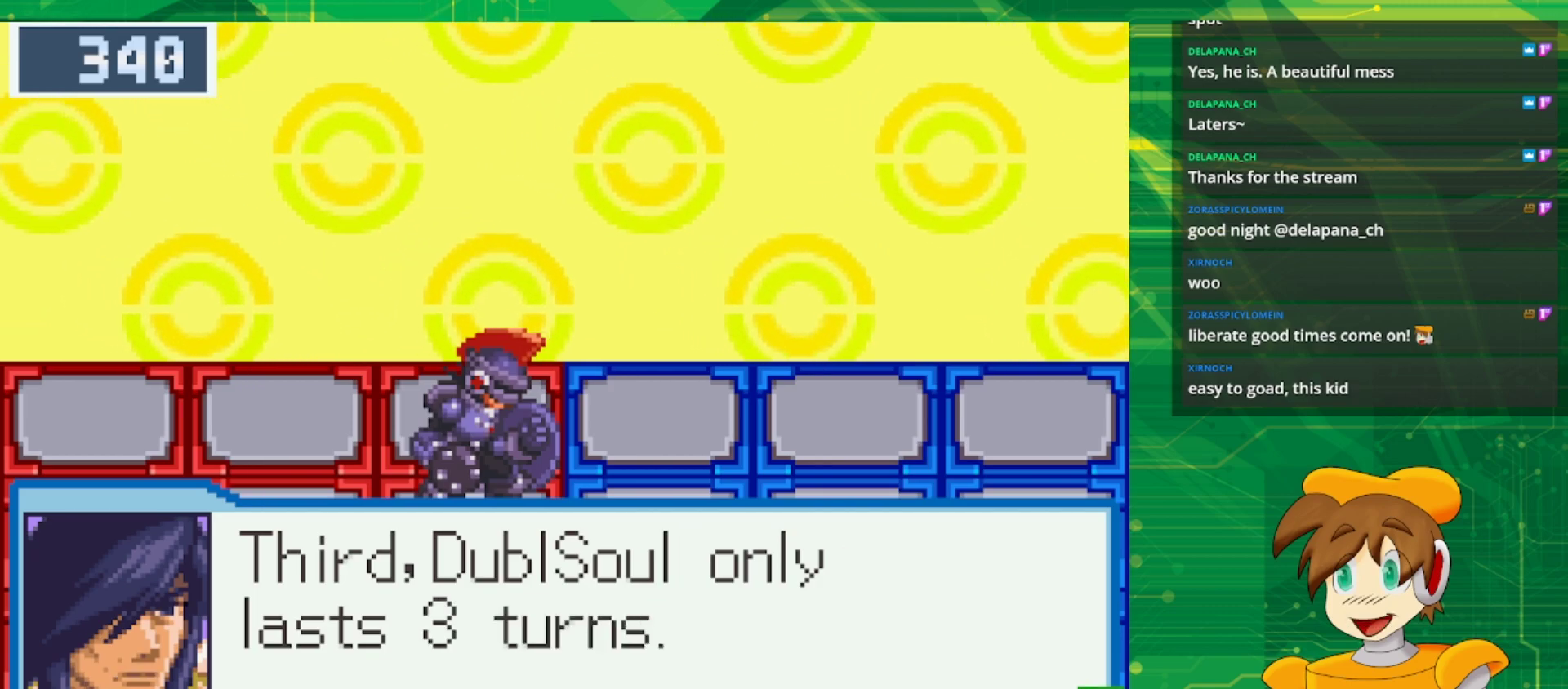
{"buttons": [], "events": []}
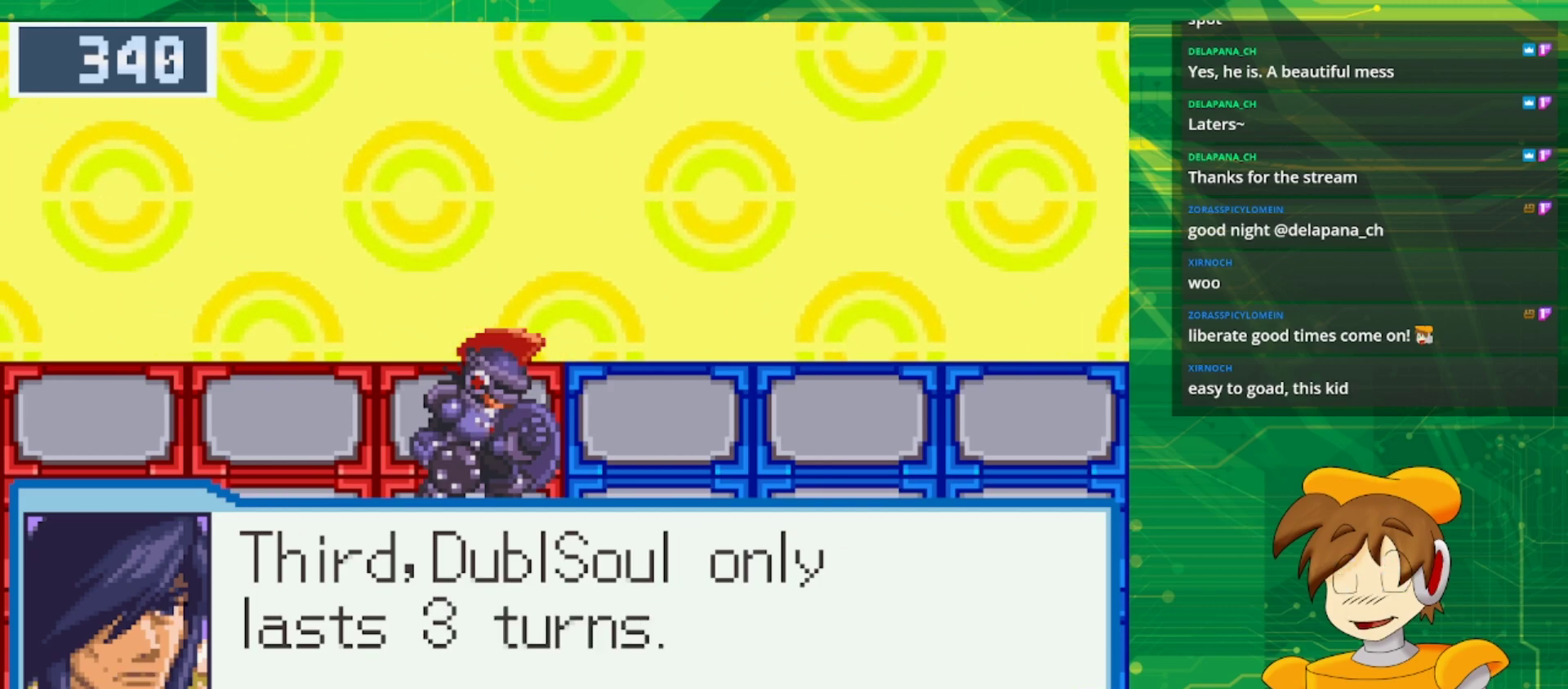
{"buttons": [], "events": [[333, "A", "down"], [483, "A", "up"]]}
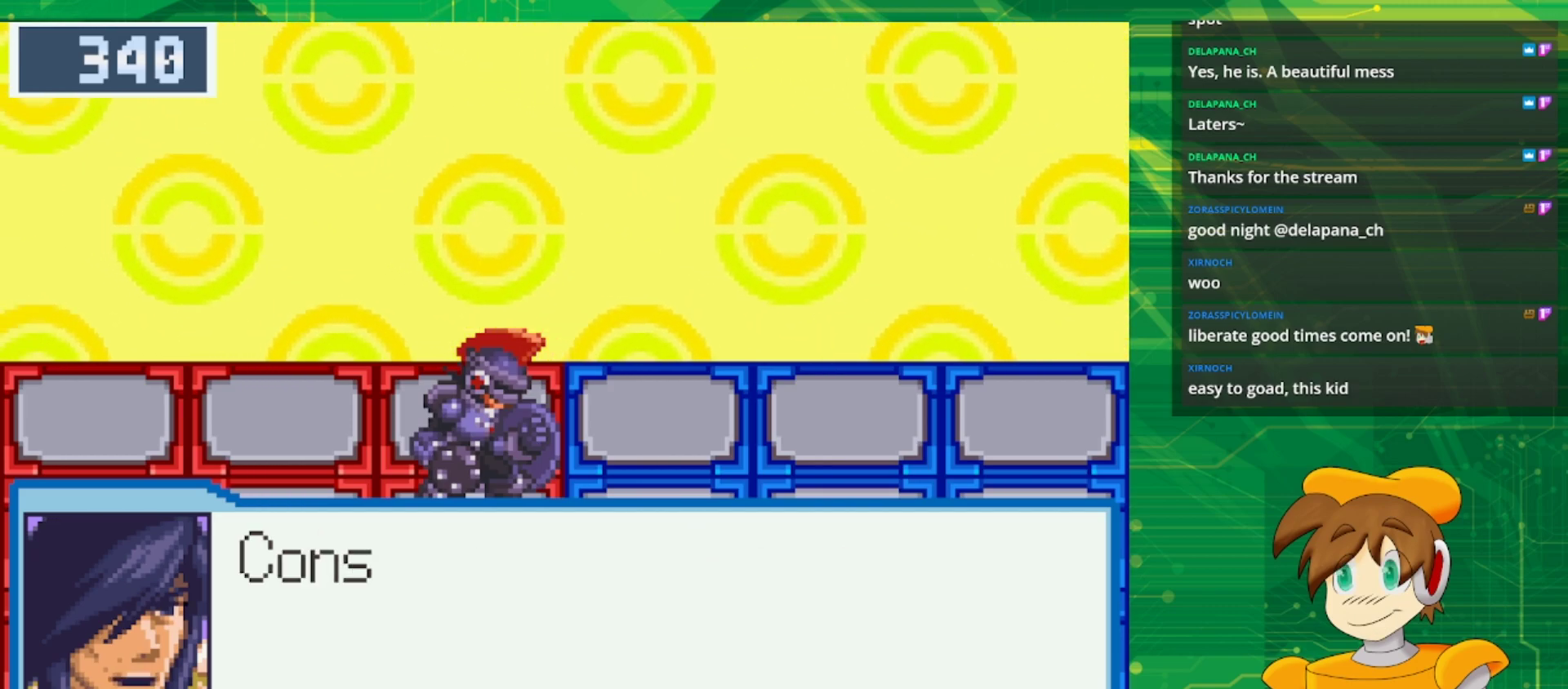
{"buttons": [], "events": []}
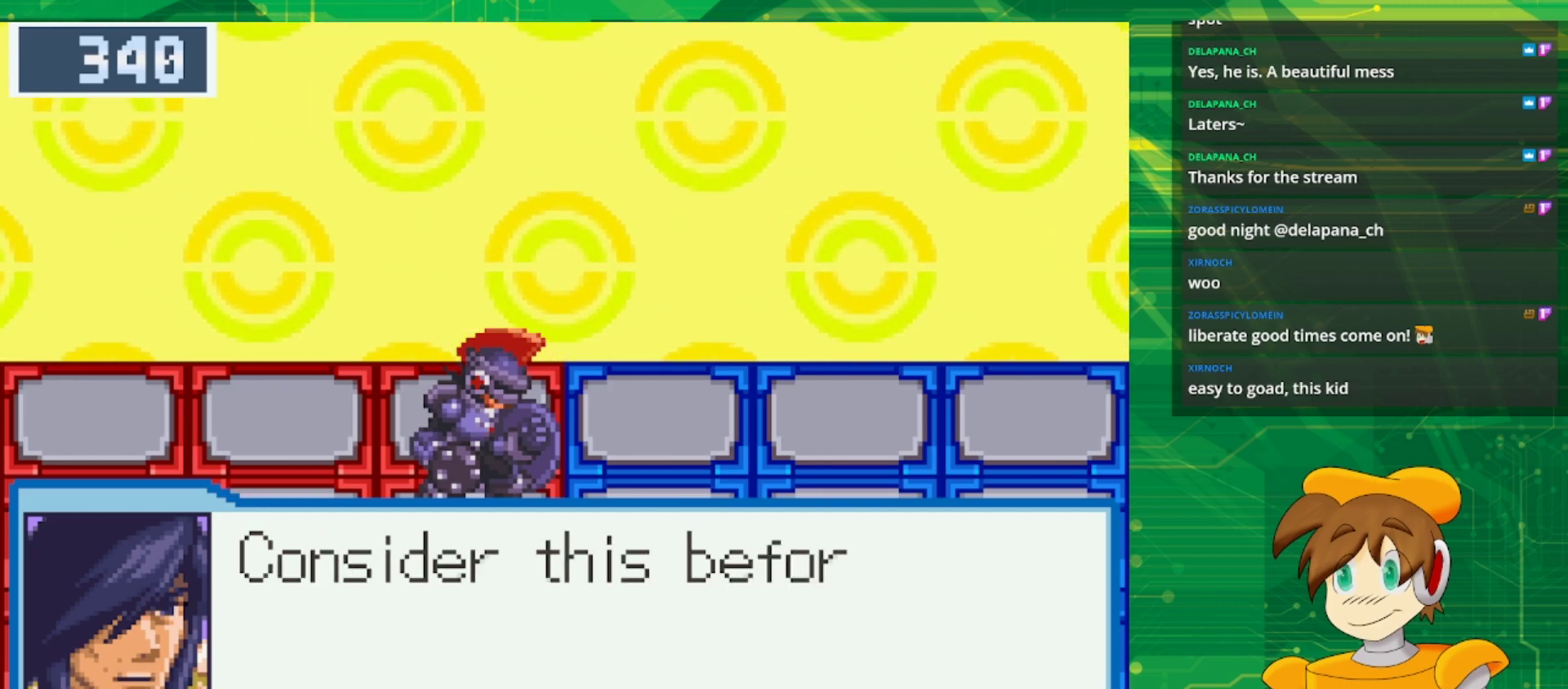
{"buttons": [], "events": []}
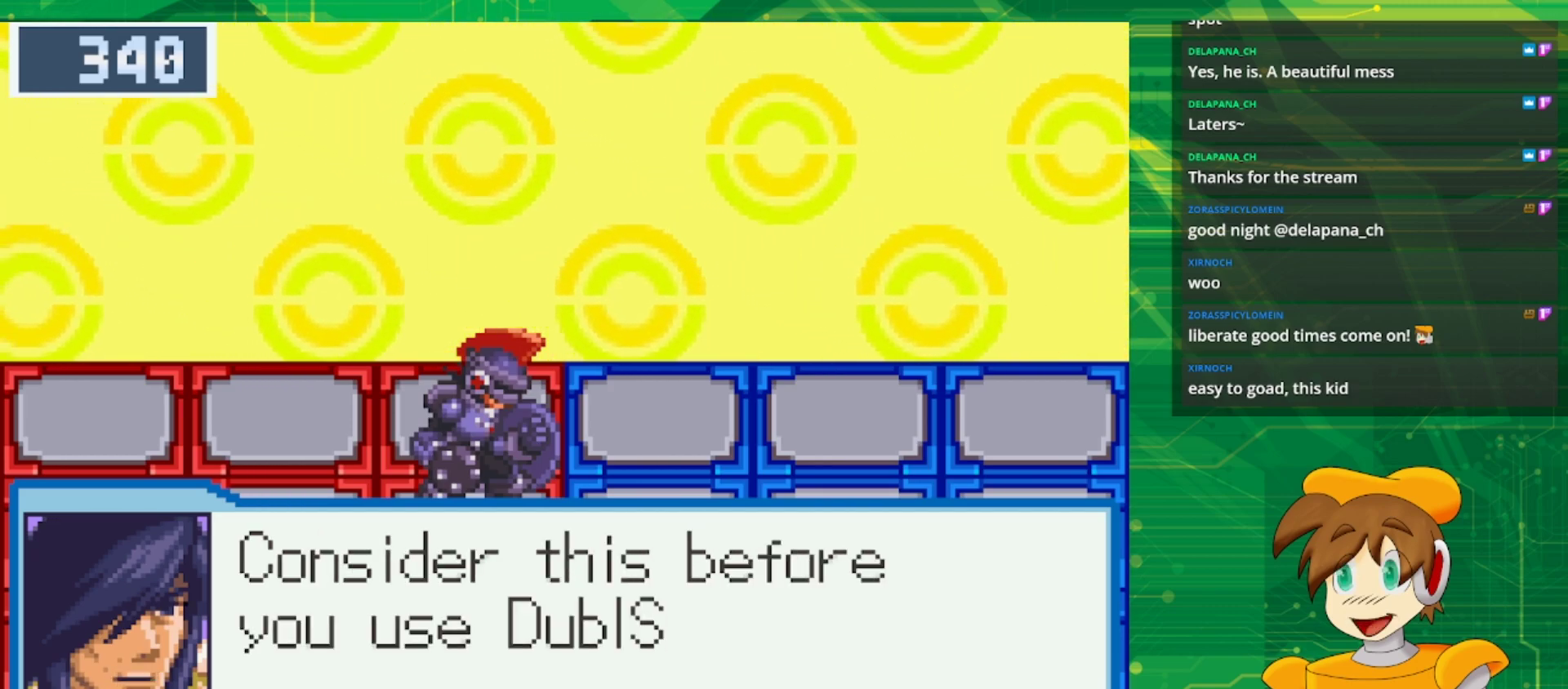
{"buttons": [], "events": []}
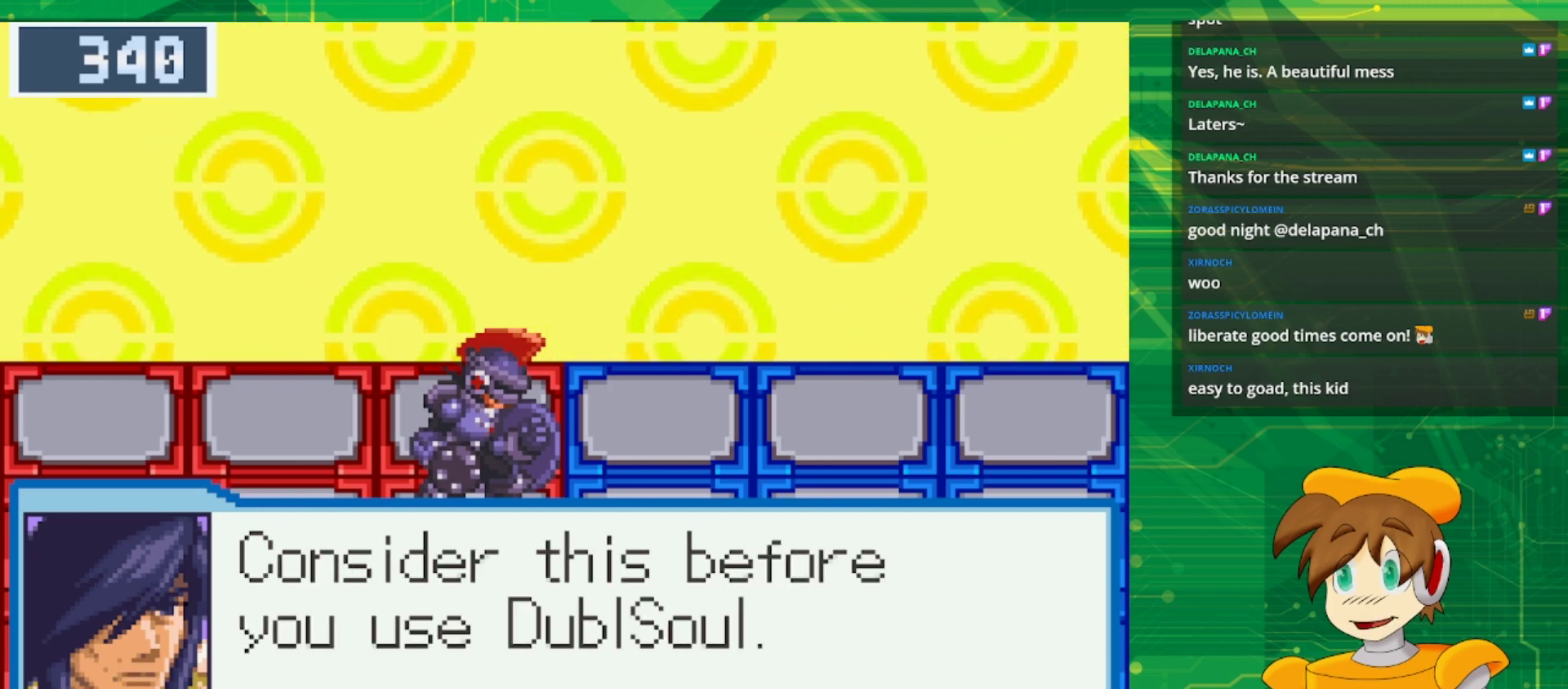
{"buttons": [], "events": []}
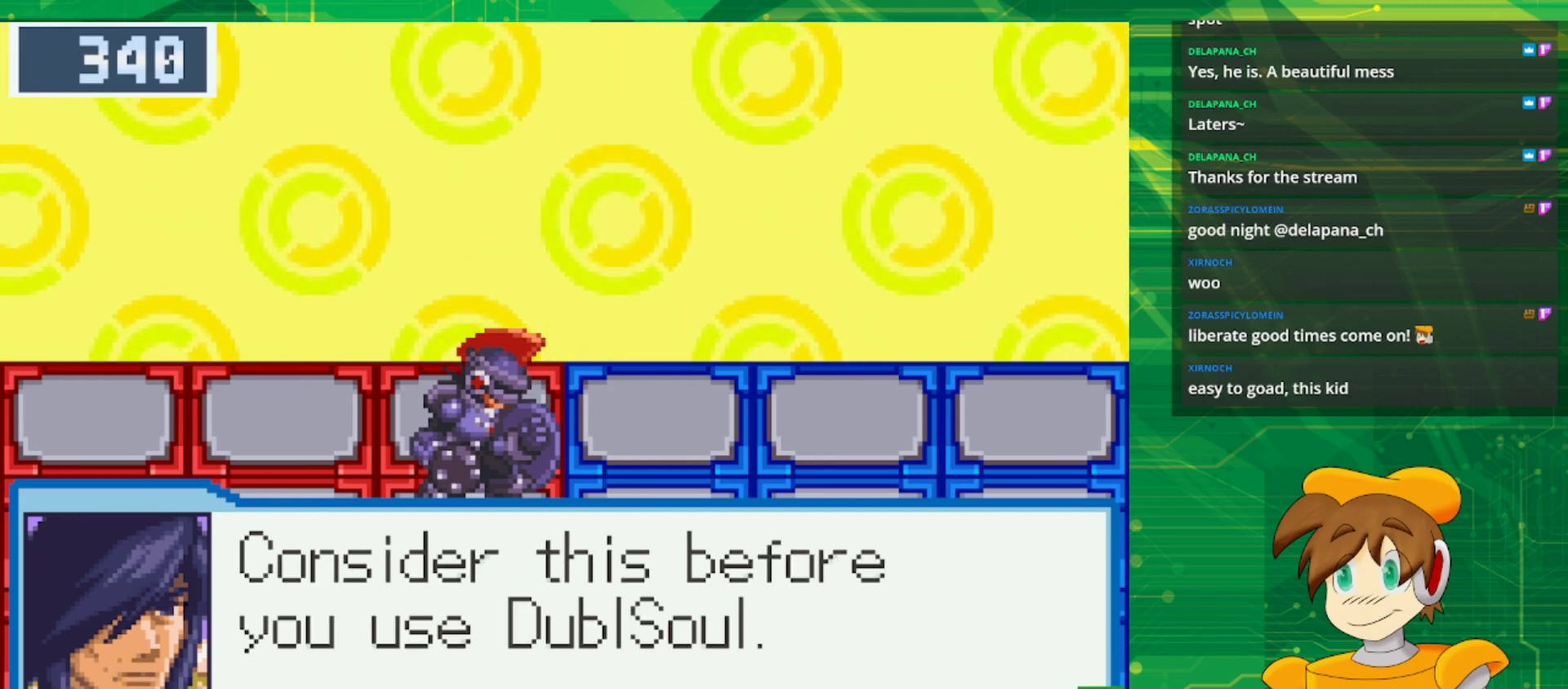
{"buttons": ["A"], "events": [[467, "A", "down"]]}
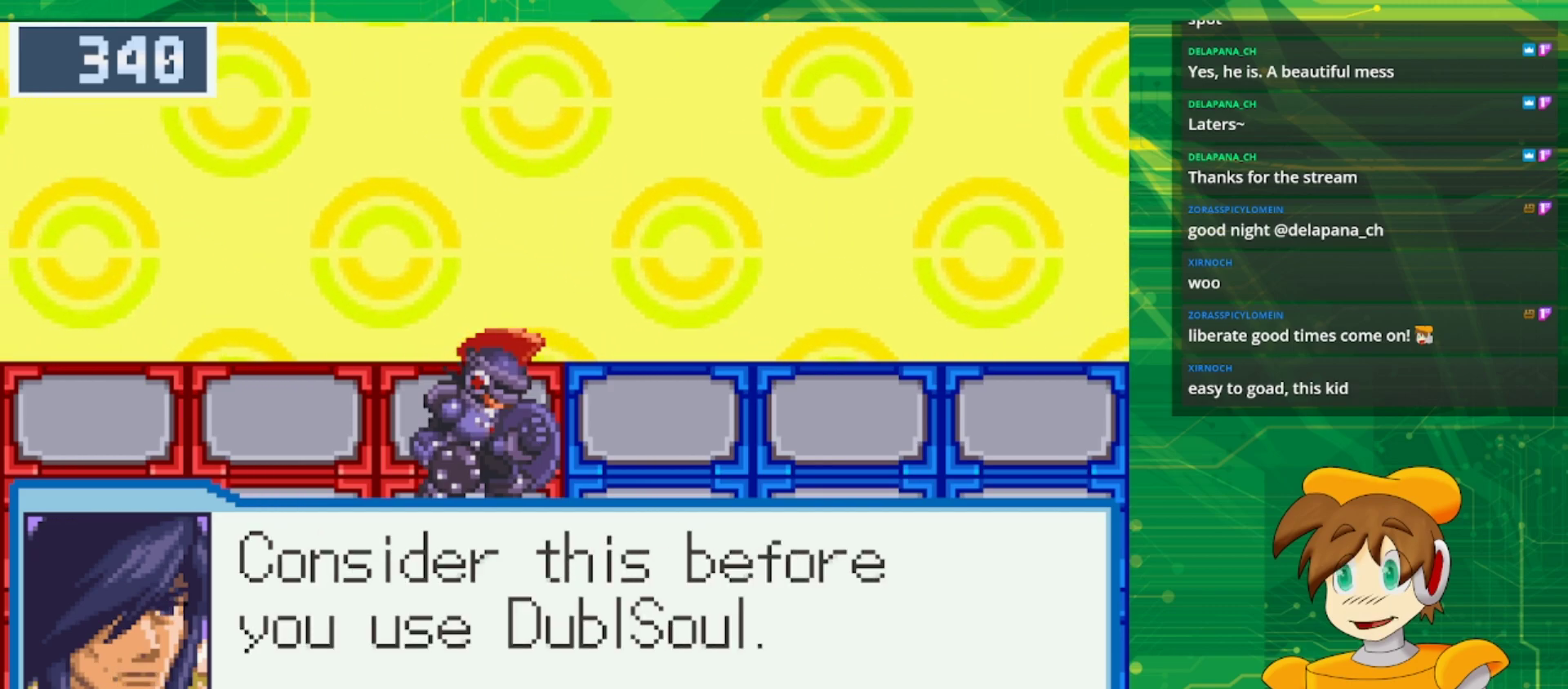
{"buttons": [], "events": [[83, "A", "up"]]}